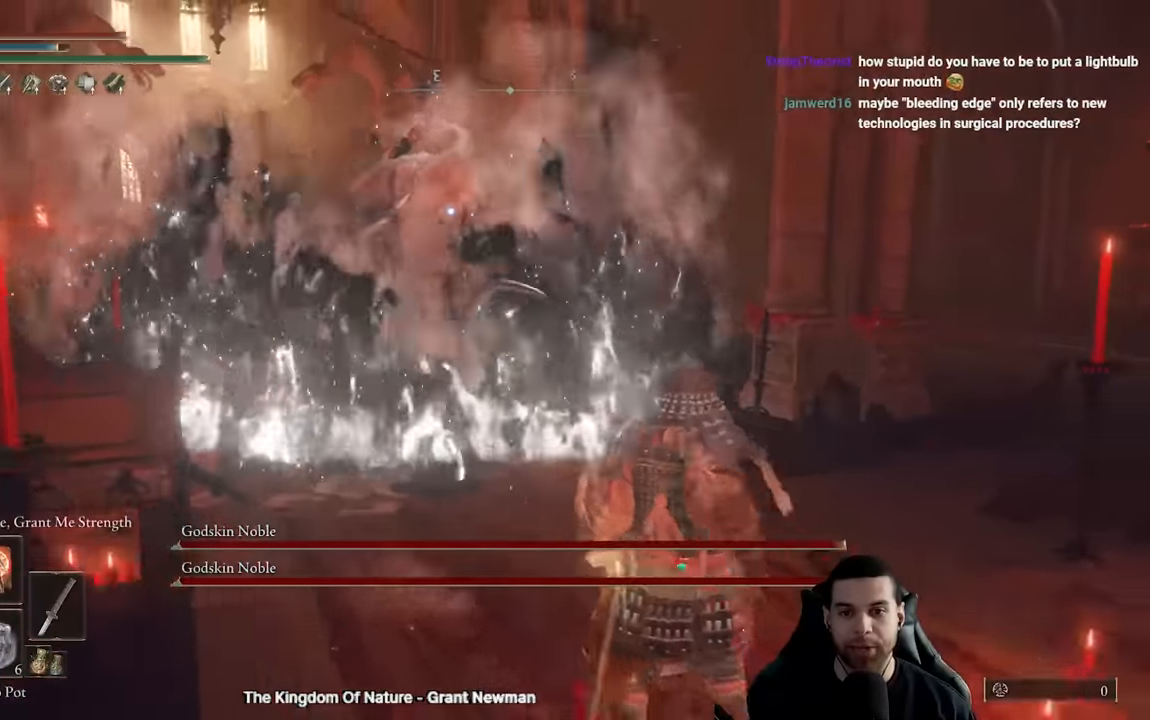
Gameplay with a controller (Xbox layout); each line is a JSON object with the inputs held at the frame after it. "events" lists button and stick changes between this image and that frame as [ms after this image, input, new state], when the widget could be followed in between.
{"buttons": [], "left_stick": "center", "right_stick": "center", "events": [[450, "left_stick", "center"]]}
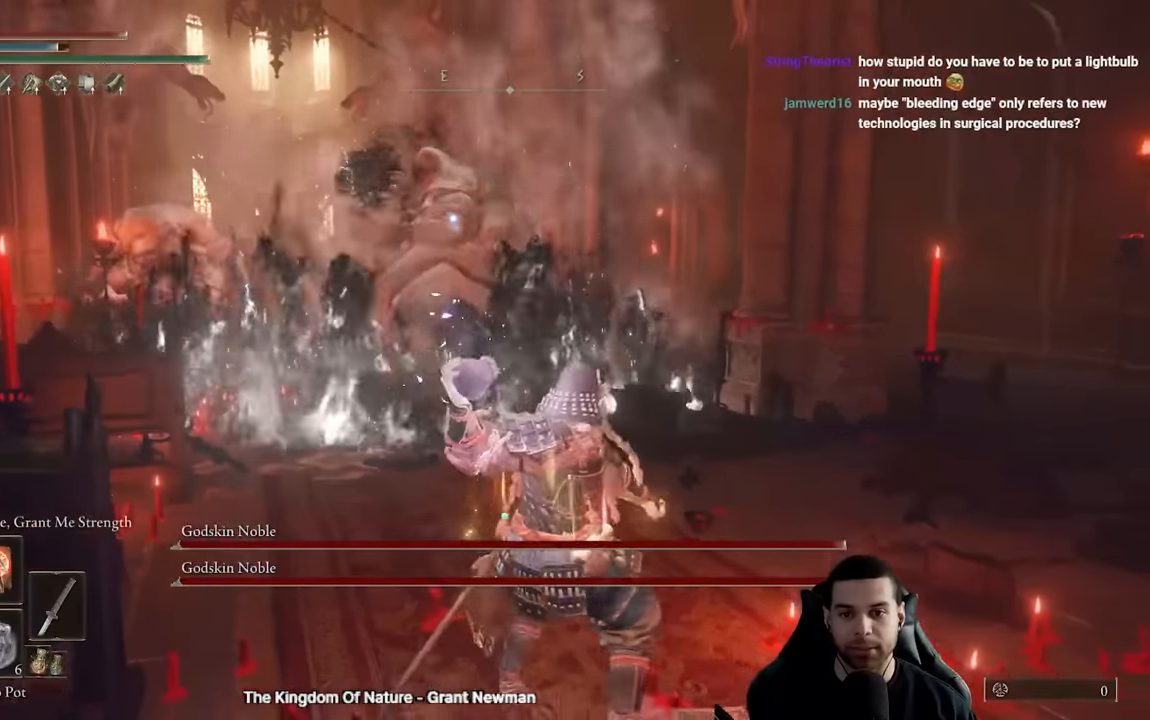
{"buttons": [], "left_stick": "down-right", "right_stick": "center", "events": [[200, "left_stick", "down"], [250, "B", "down"], [333, "B", "up"], [500, "left_stick", "down-right"]]}
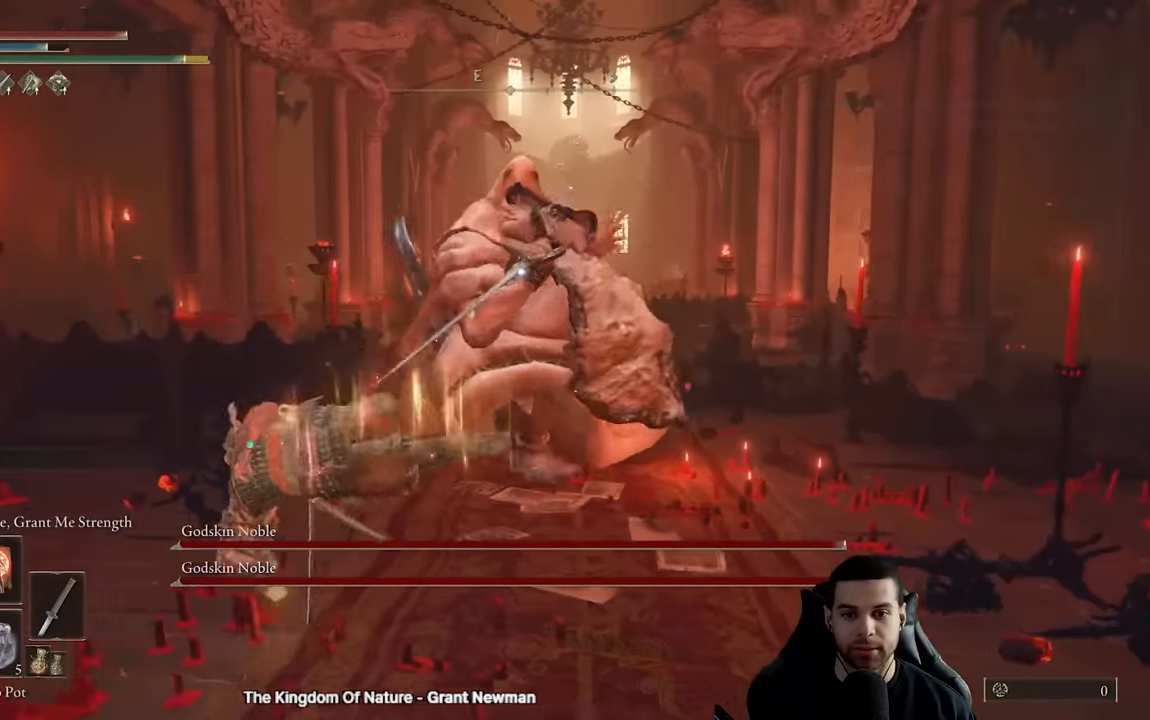
{"buttons": [], "left_stick": "down-right", "right_stick": "center", "events": []}
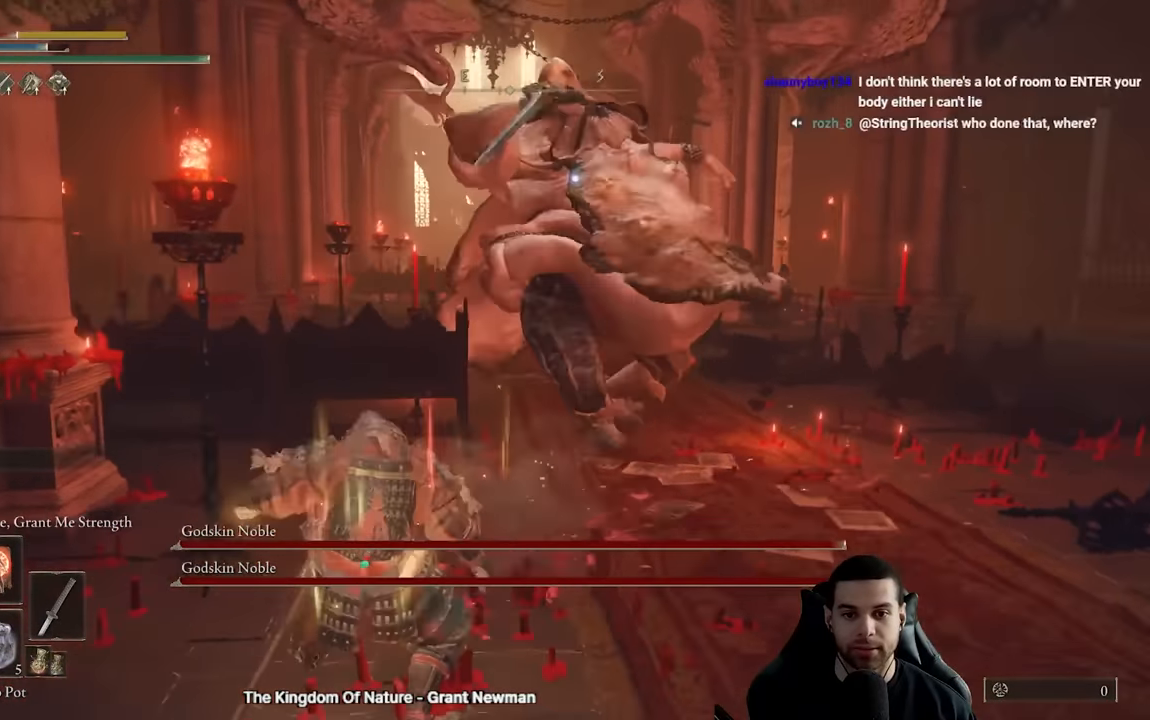
{"buttons": [], "left_stick": "down-right", "right_stick": "center"}
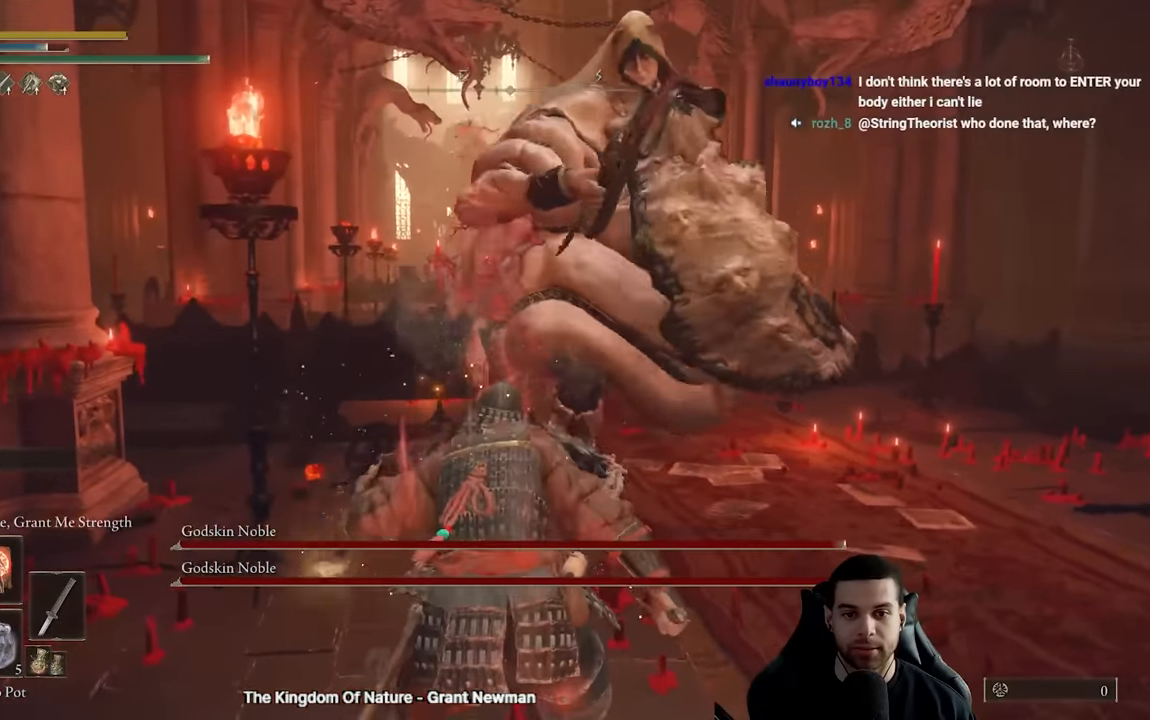
{"buttons": [], "left_stick": "down-right", "right_stick": "center", "events": []}
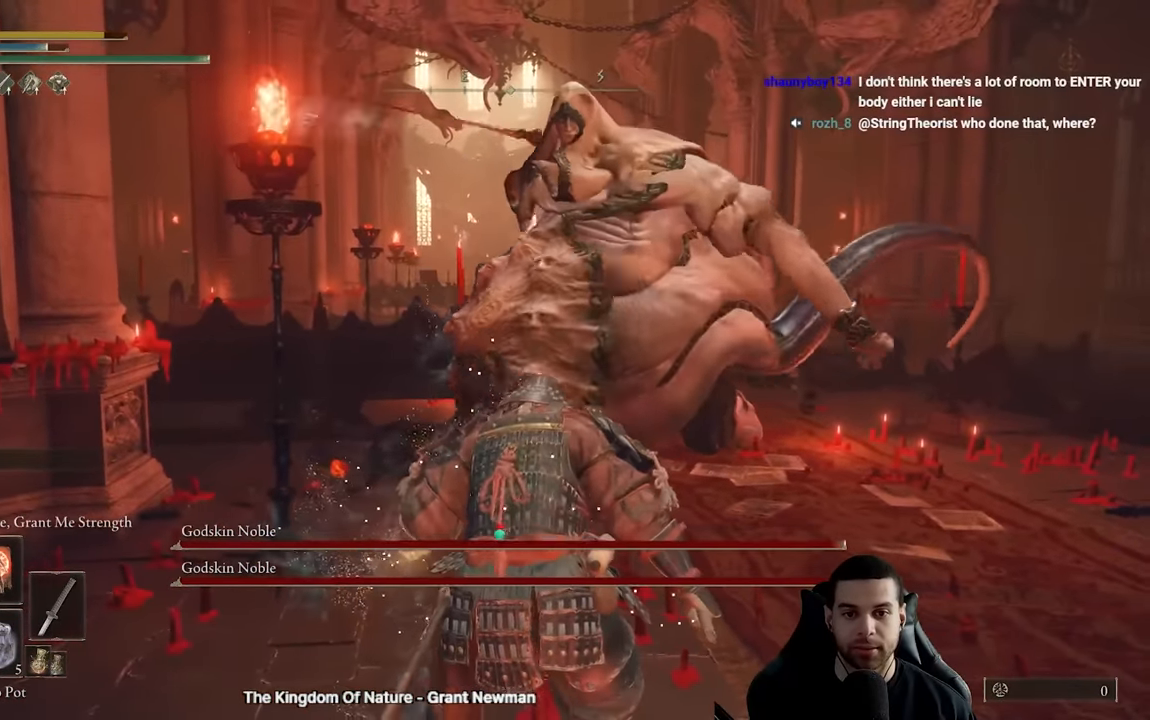
{"buttons": [], "left_stick": "center", "right_stick": "center", "events": [[317, "left_stick", "center"]]}
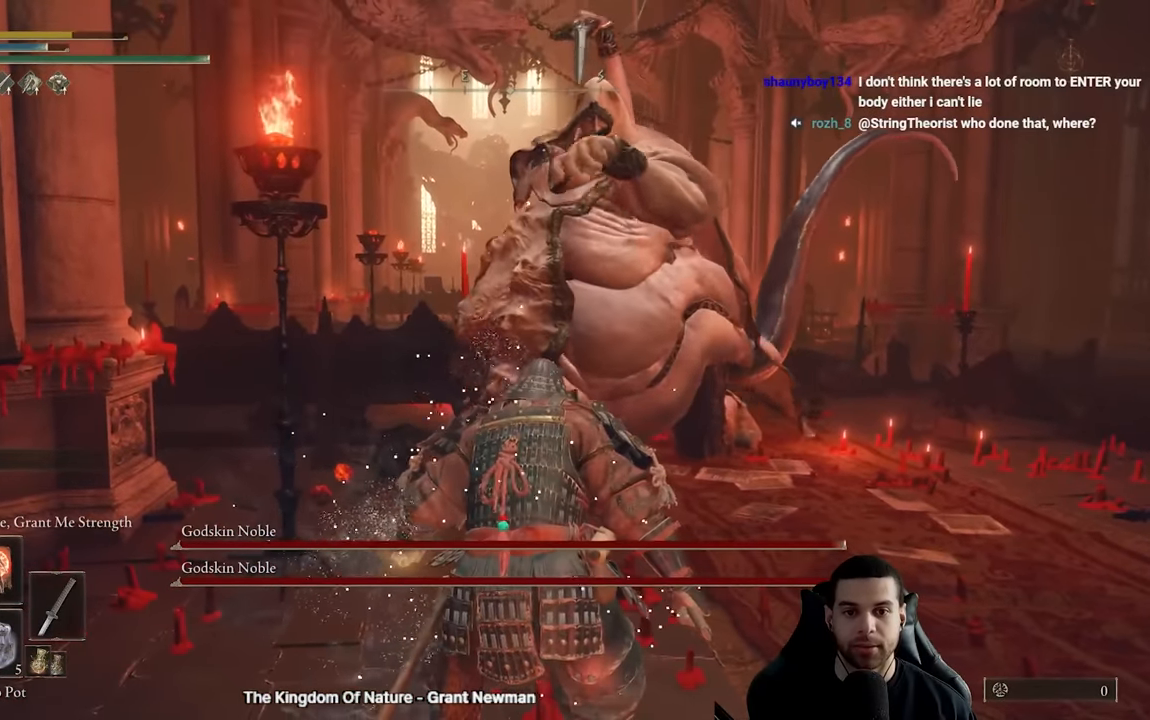
{"buttons": [], "left_stick": "center", "right_stick": "center", "events": []}
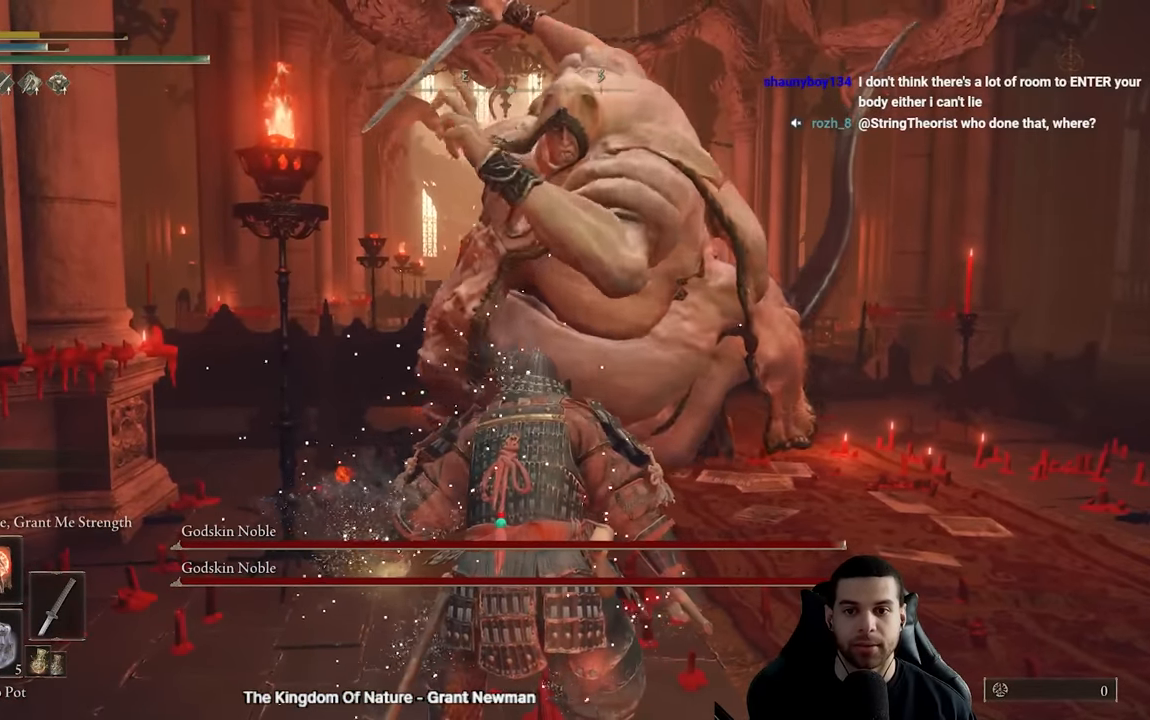
{"buttons": [], "left_stick": "center", "right_stick": "center", "events": []}
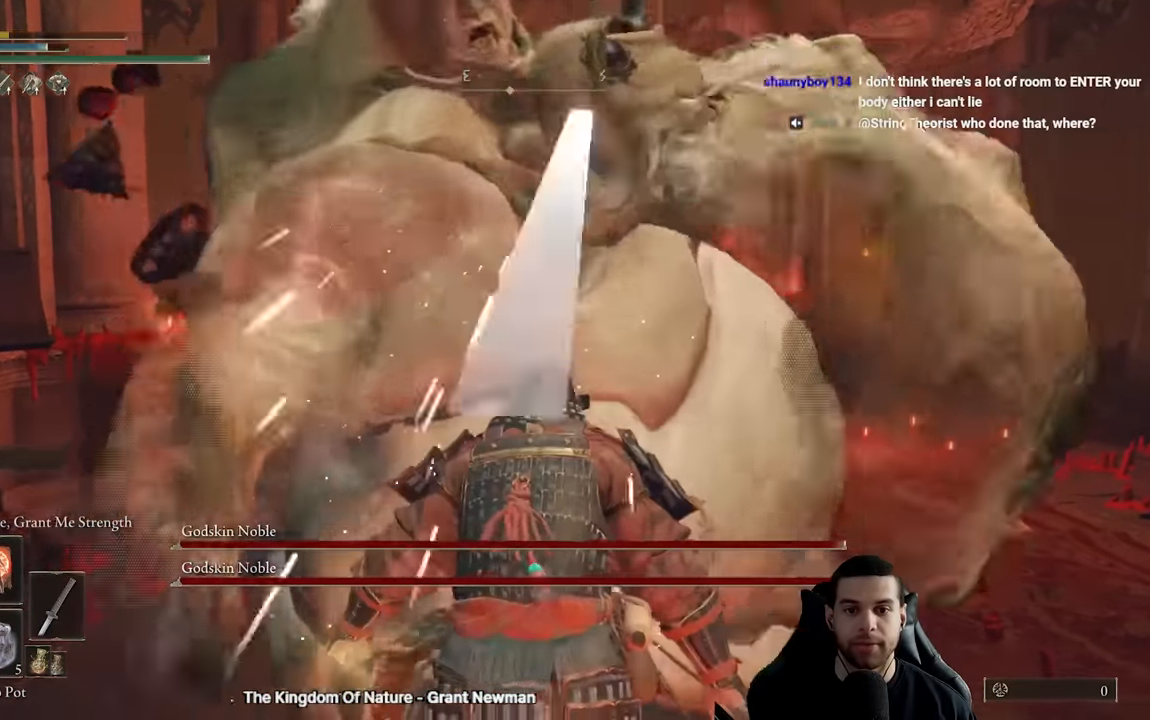
{"buttons": [], "left_stick": "center", "right_stick": "center", "events": []}
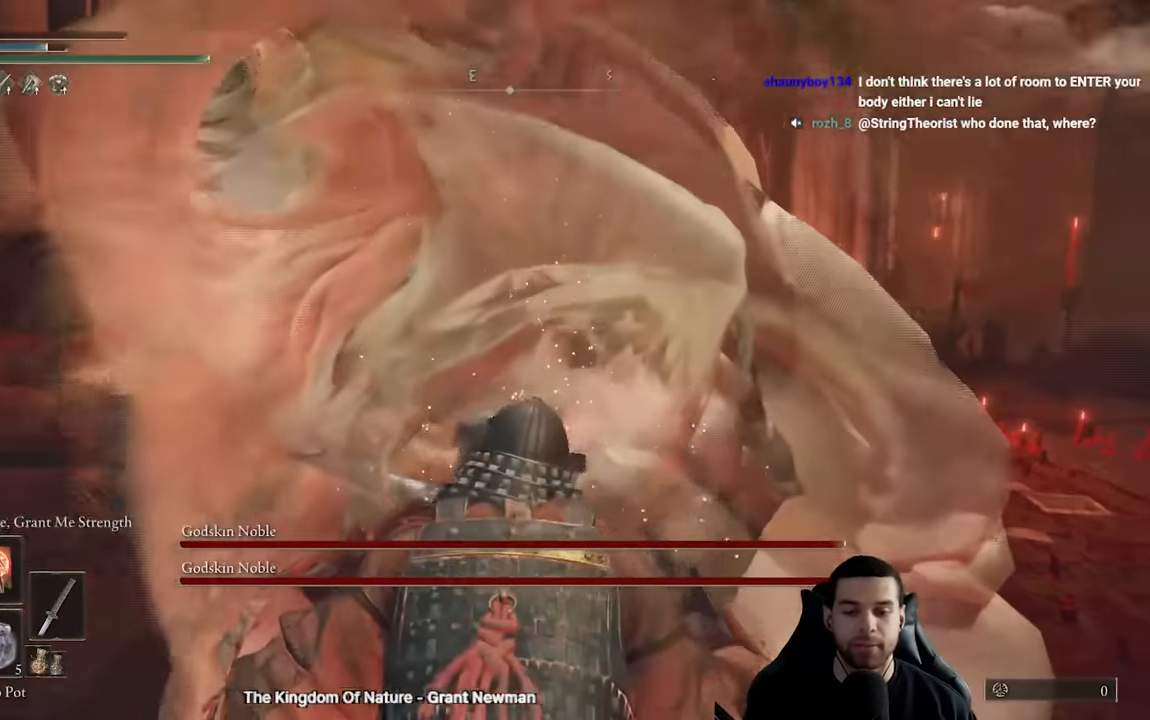
{"buttons": [], "left_stick": "center", "right_stick": "center", "events": []}
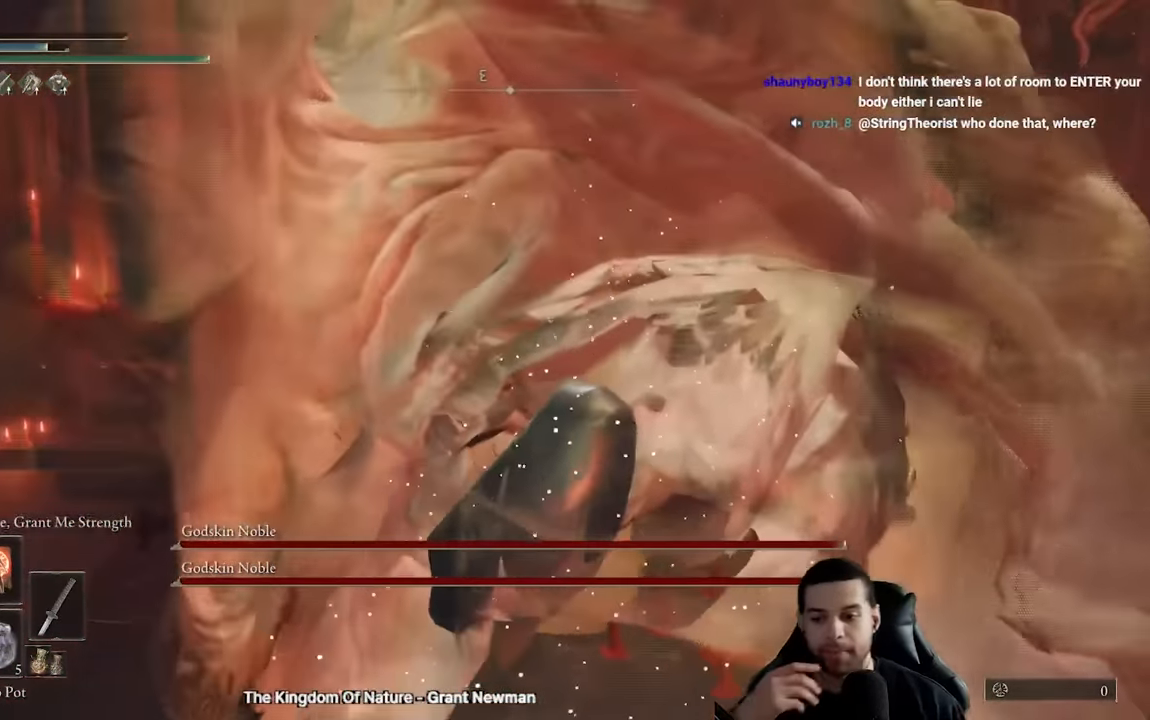
{"buttons": ["B"], "left_stick": "up", "right_stick": "center"}
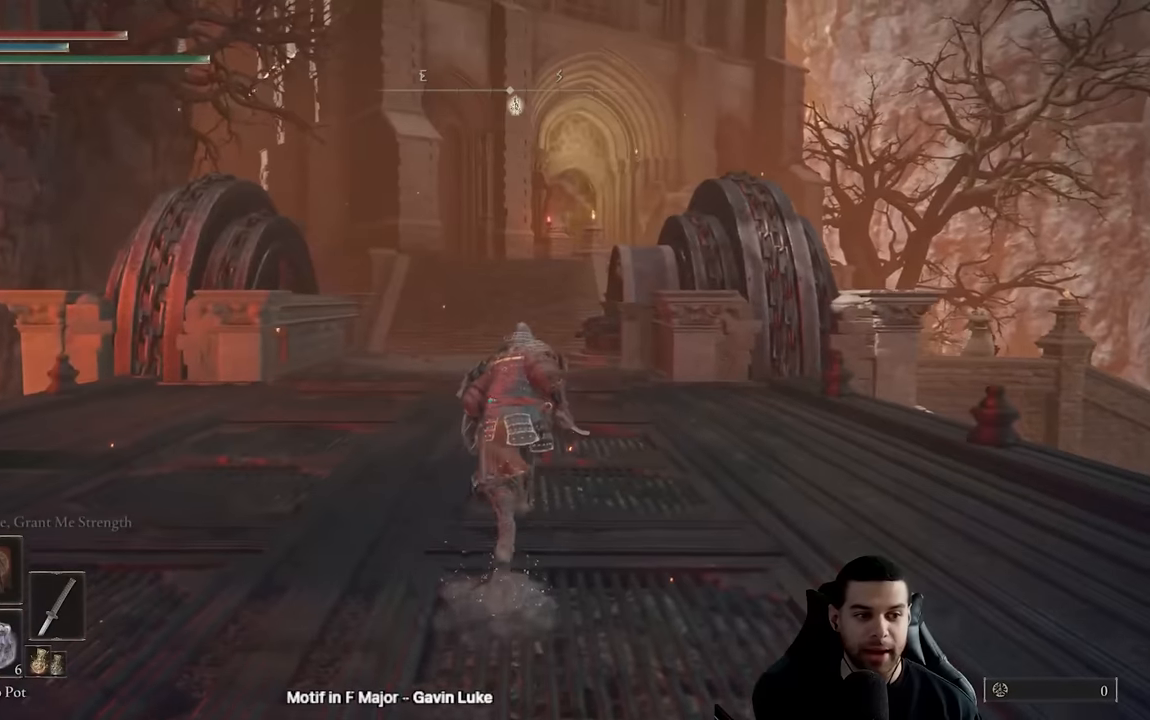
{"buttons": ["B"], "left_stick": "up", "right_stick": "center", "events": []}
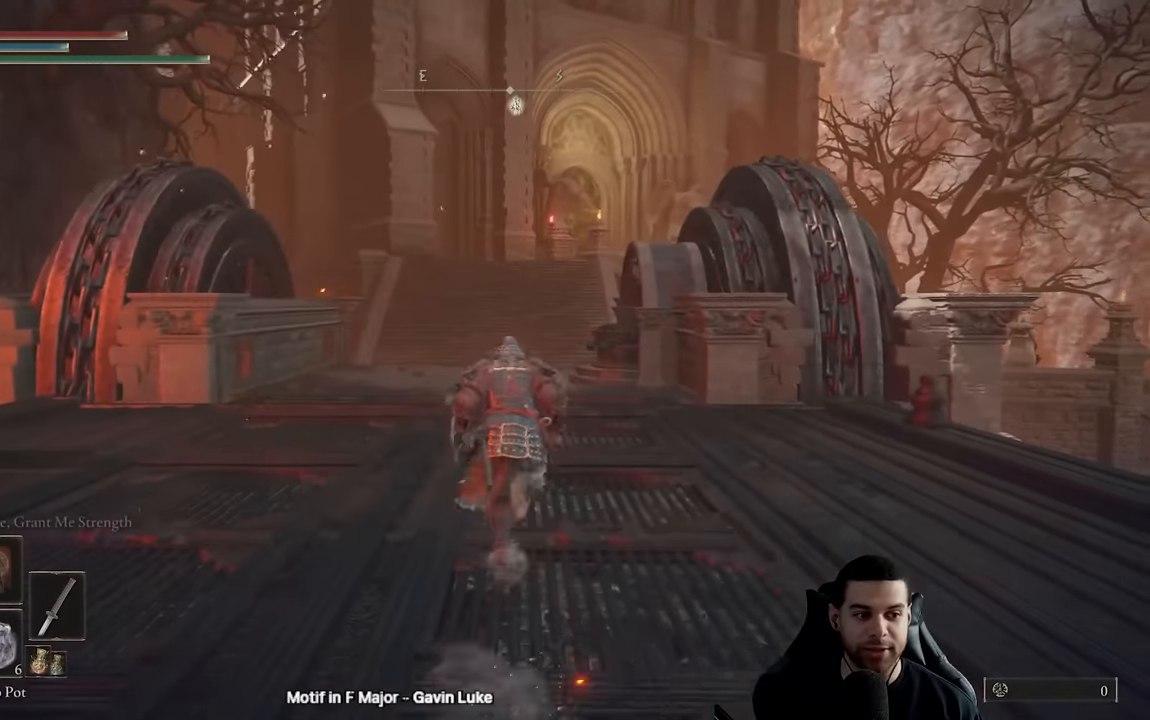
{"buttons": ["B"], "left_stick": "up", "right_stick": "center", "events": []}
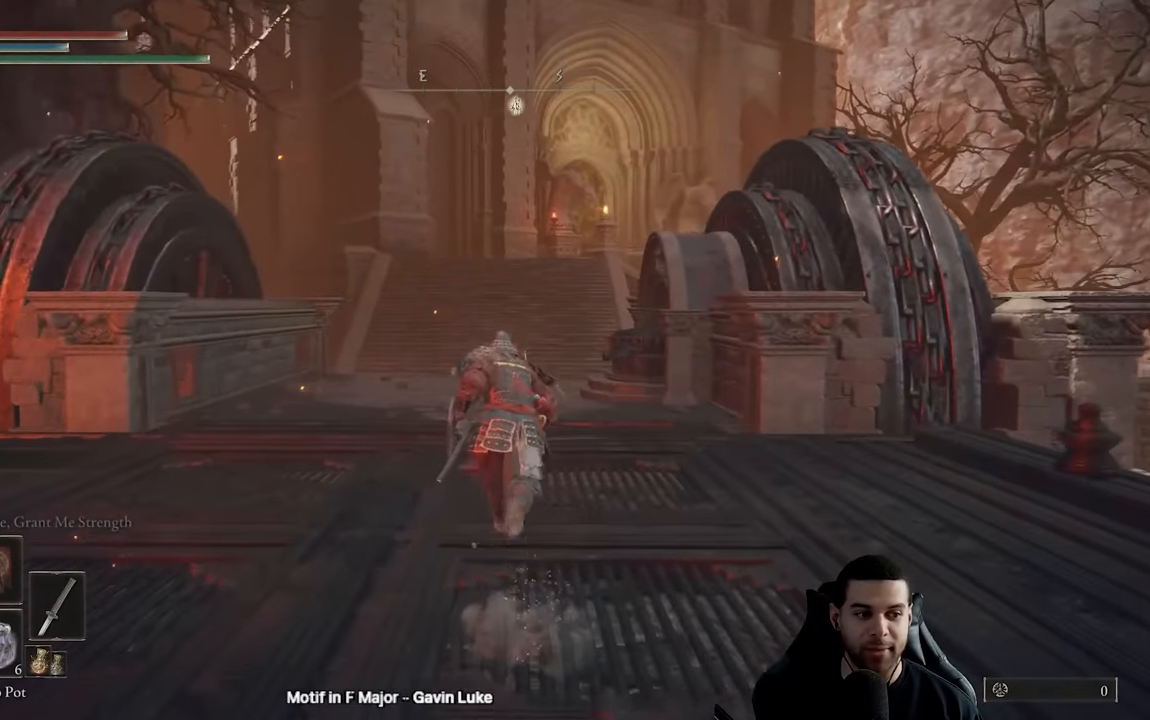
{"buttons": ["B"], "left_stick": "up", "right_stick": "center", "events": []}
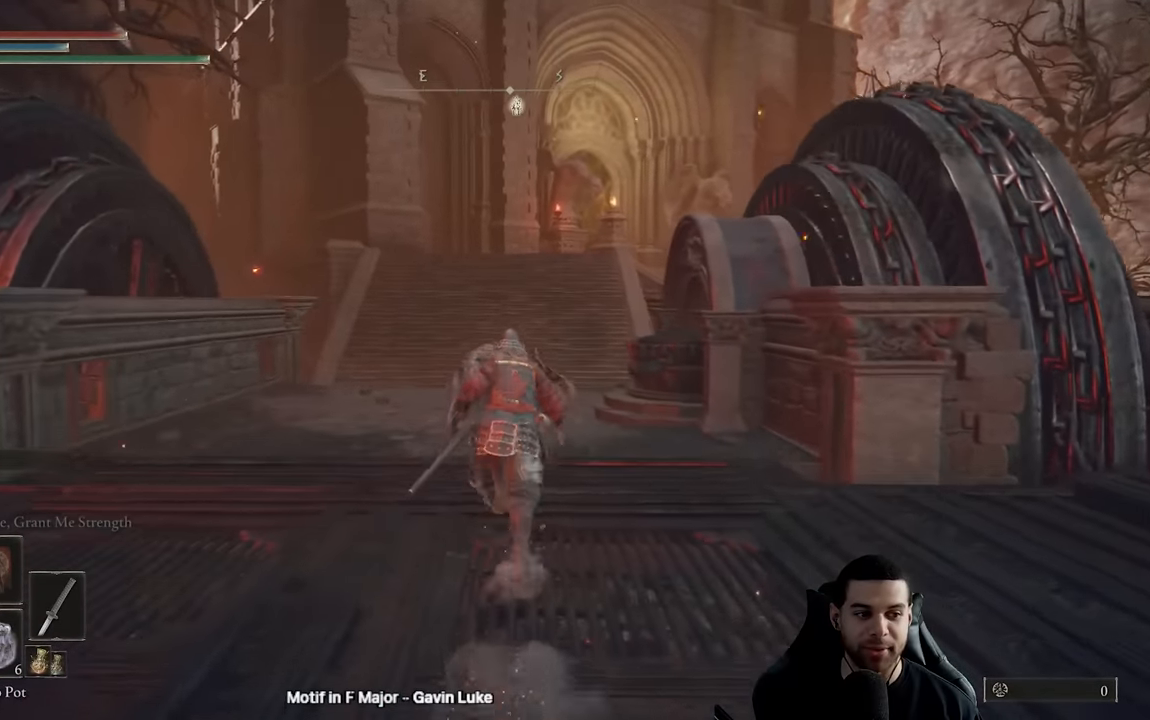
{"buttons": ["B"], "left_stick": "up", "right_stick": "center", "events": []}
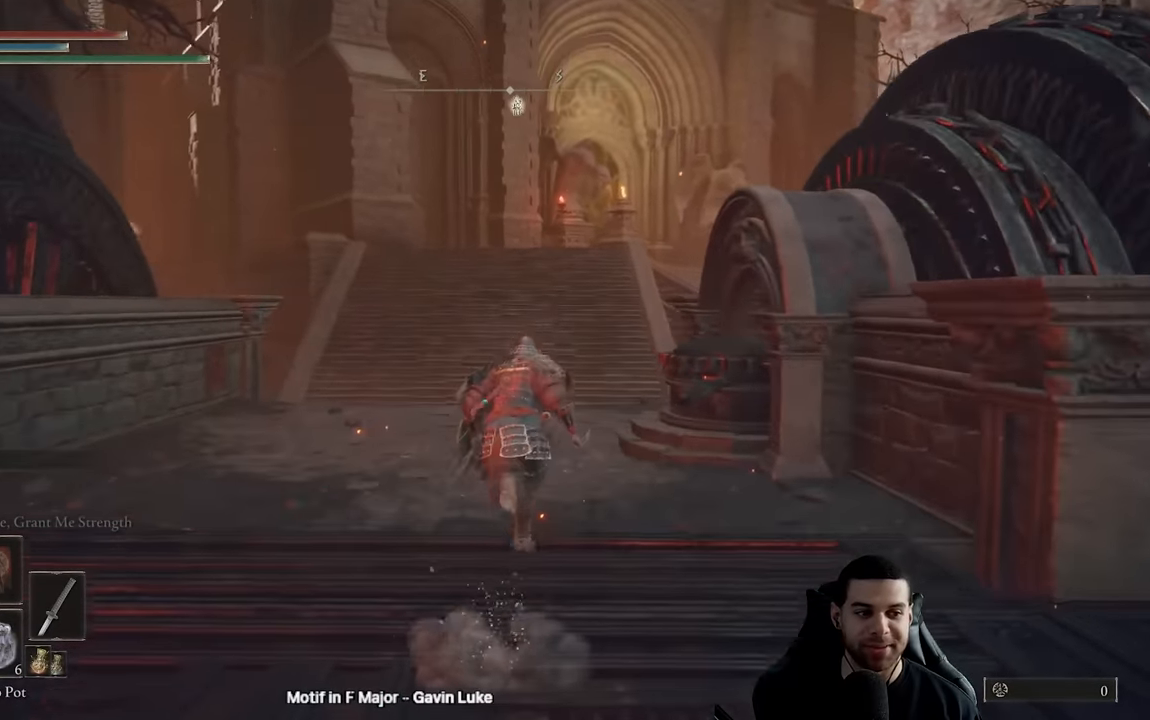
{"buttons": ["B"], "left_stick": "up", "right_stick": "center", "events": []}
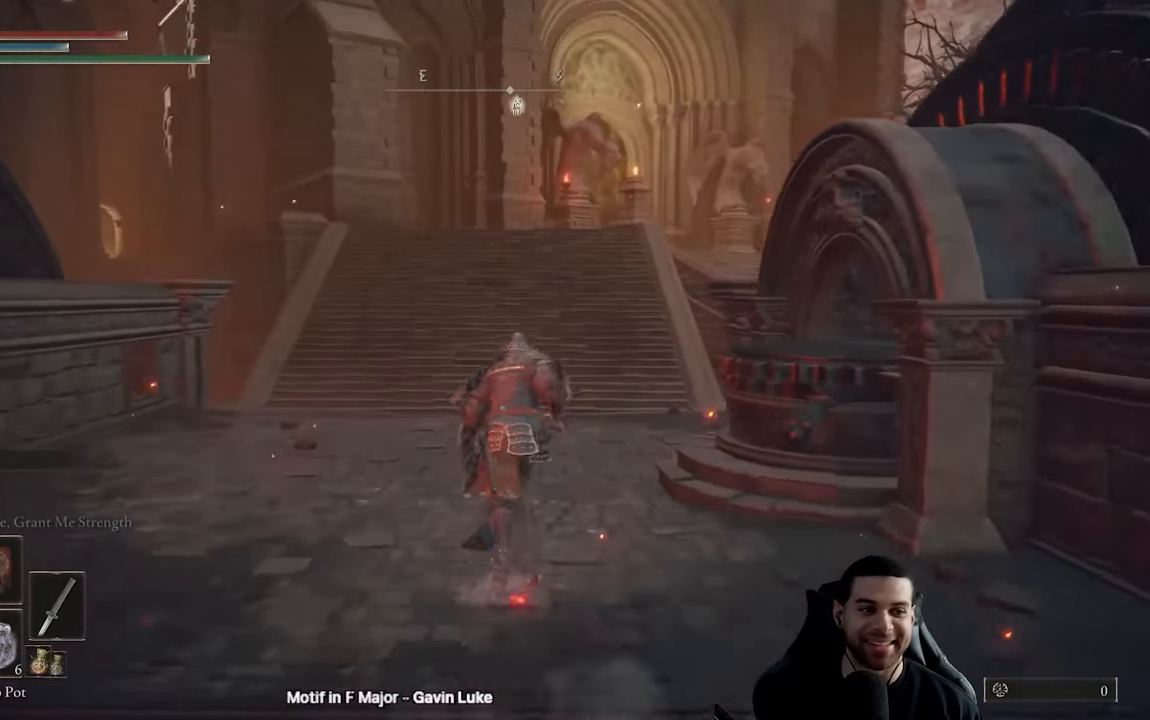
{"buttons": ["B"], "left_stick": "up", "right_stick": "center", "events": []}
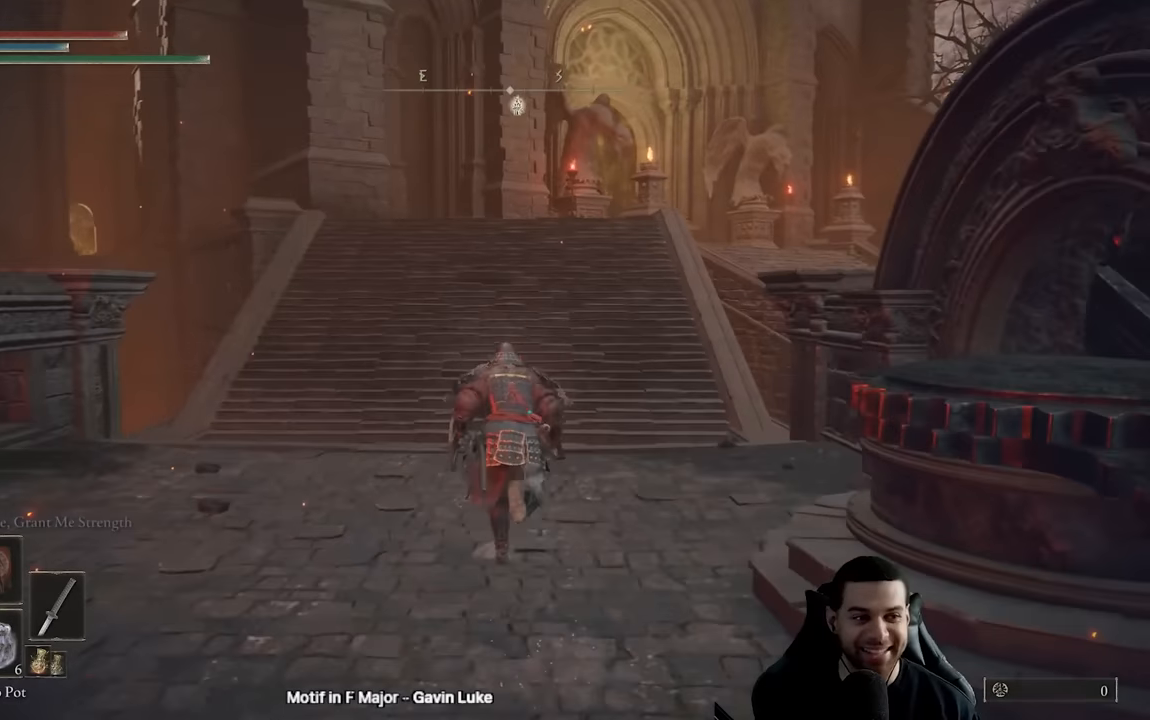
{"buttons": ["B"], "left_stick": "up", "right_stick": "center", "events": []}
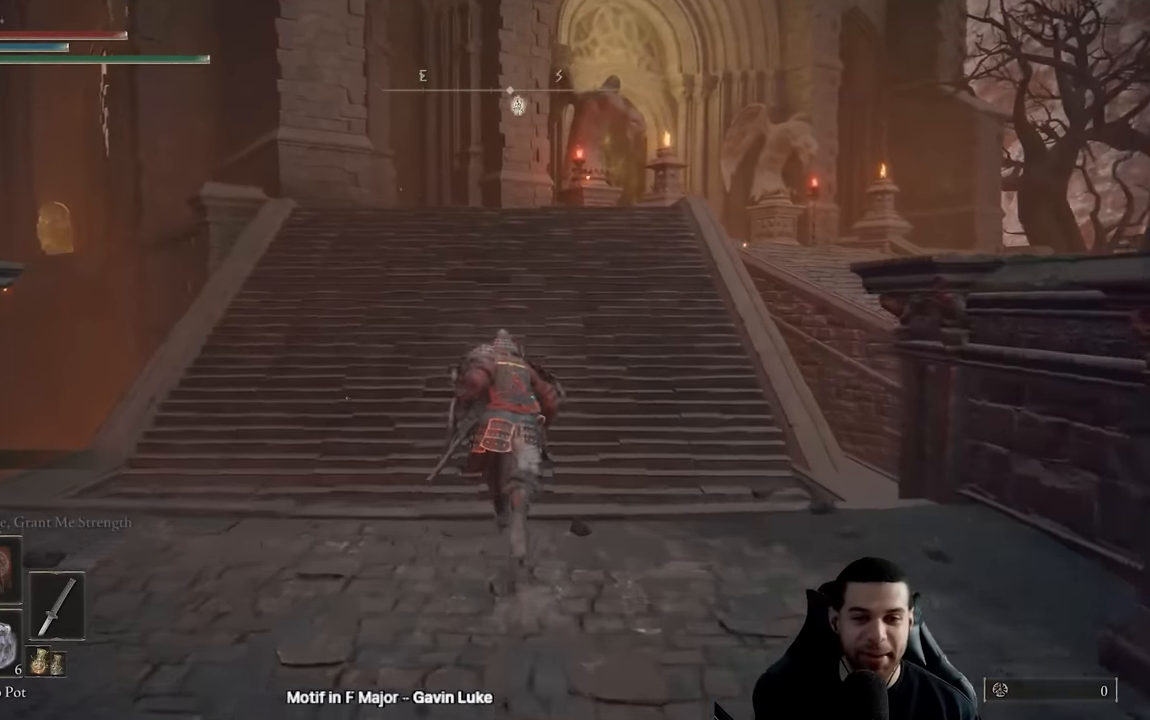
{"buttons": ["B"], "left_stick": "up", "right_stick": "center", "events": []}
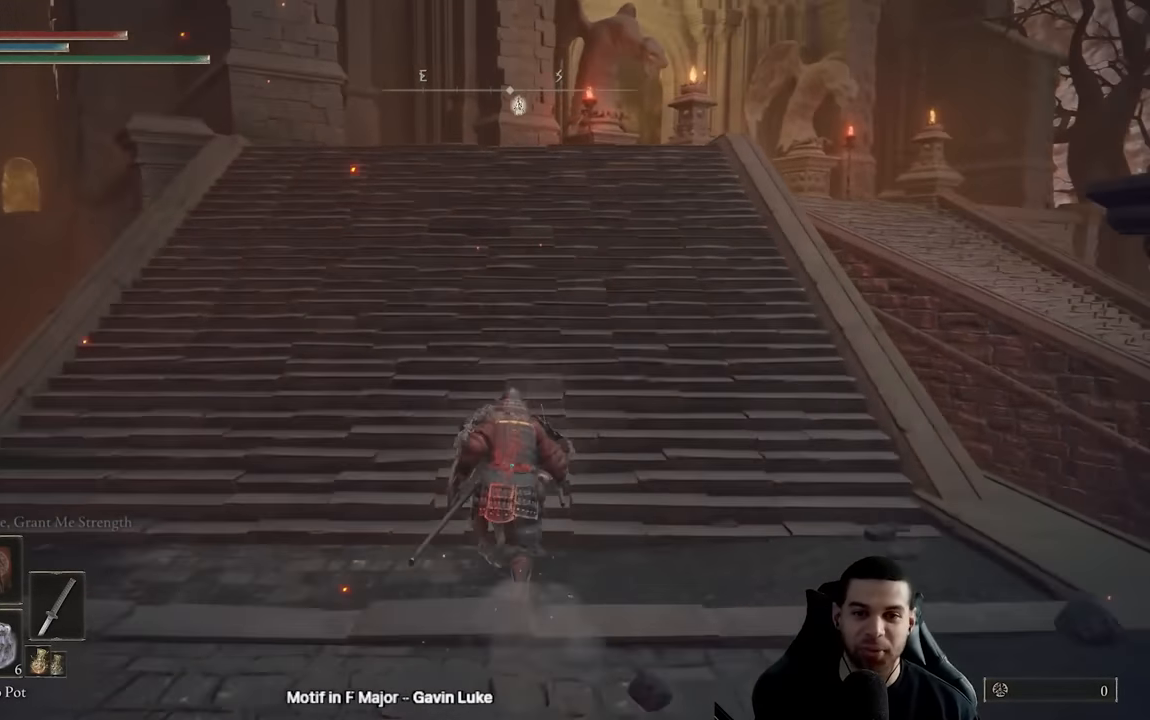
{"buttons": ["B"], "left_stick": "up", "right_stick": "center", "events": []}
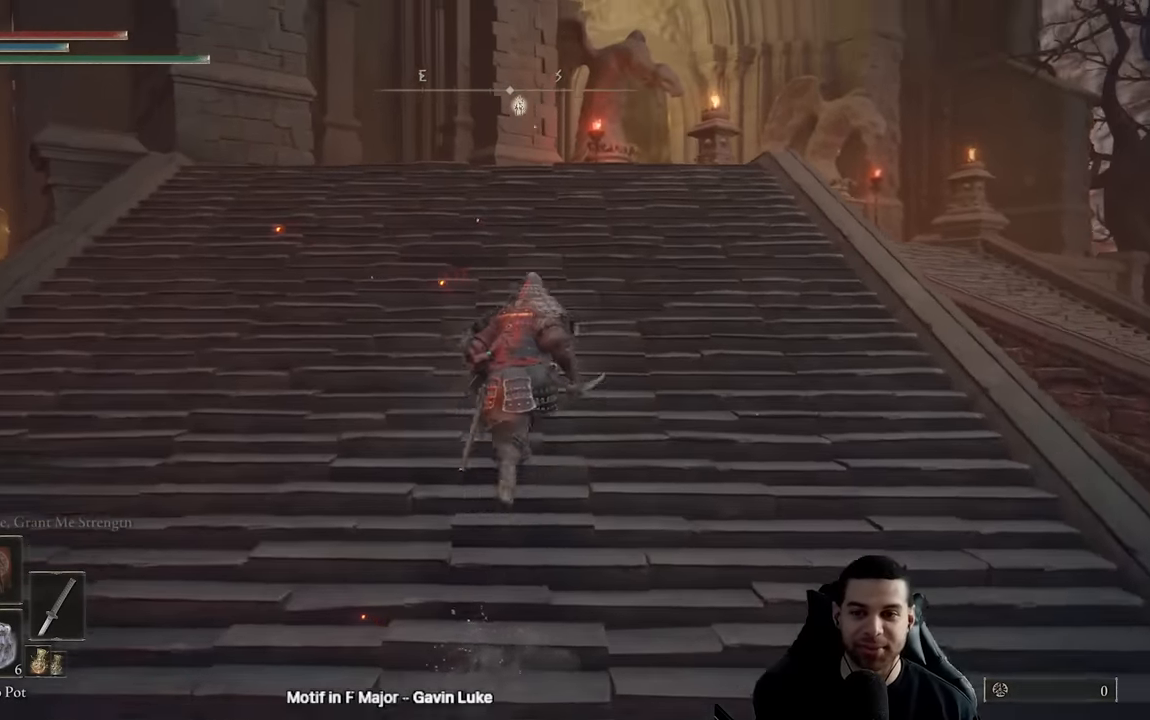
{"buttons": ["B"], "left_stick": "up", "right_stick": "center", "events": []}
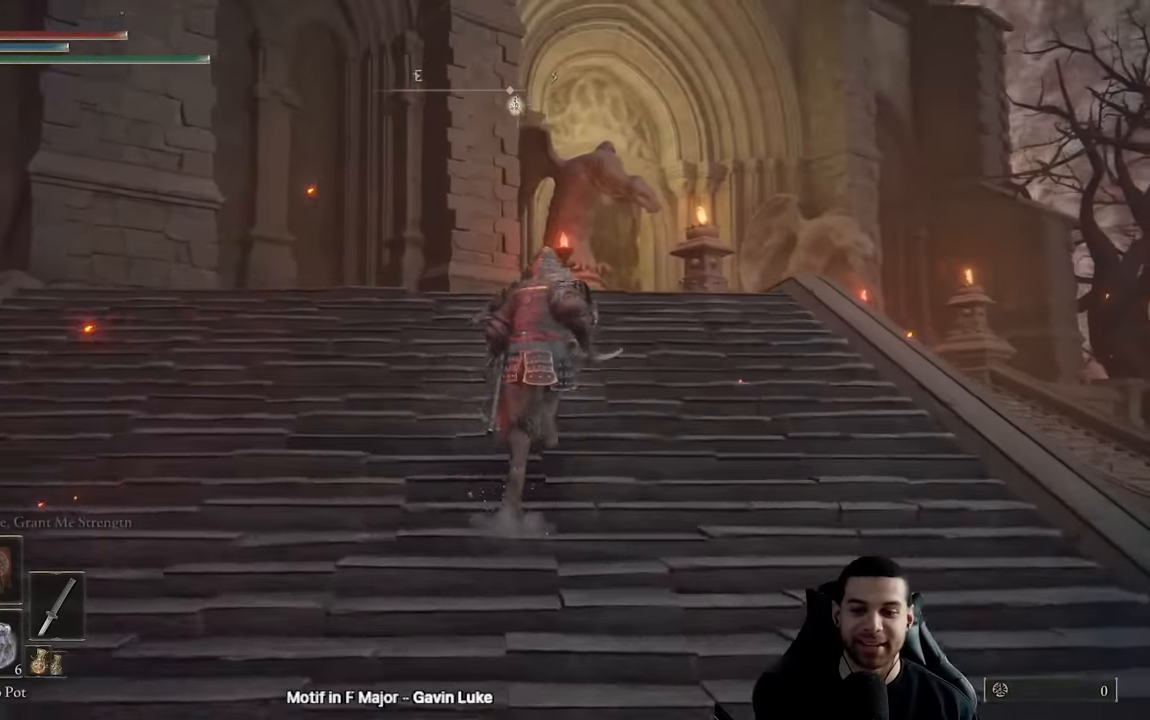
{"buttons": [], "left_stick": "center", "right_stick": "center", "events": [[67, "B", "up"], [67, "left_stick", "center"]]}
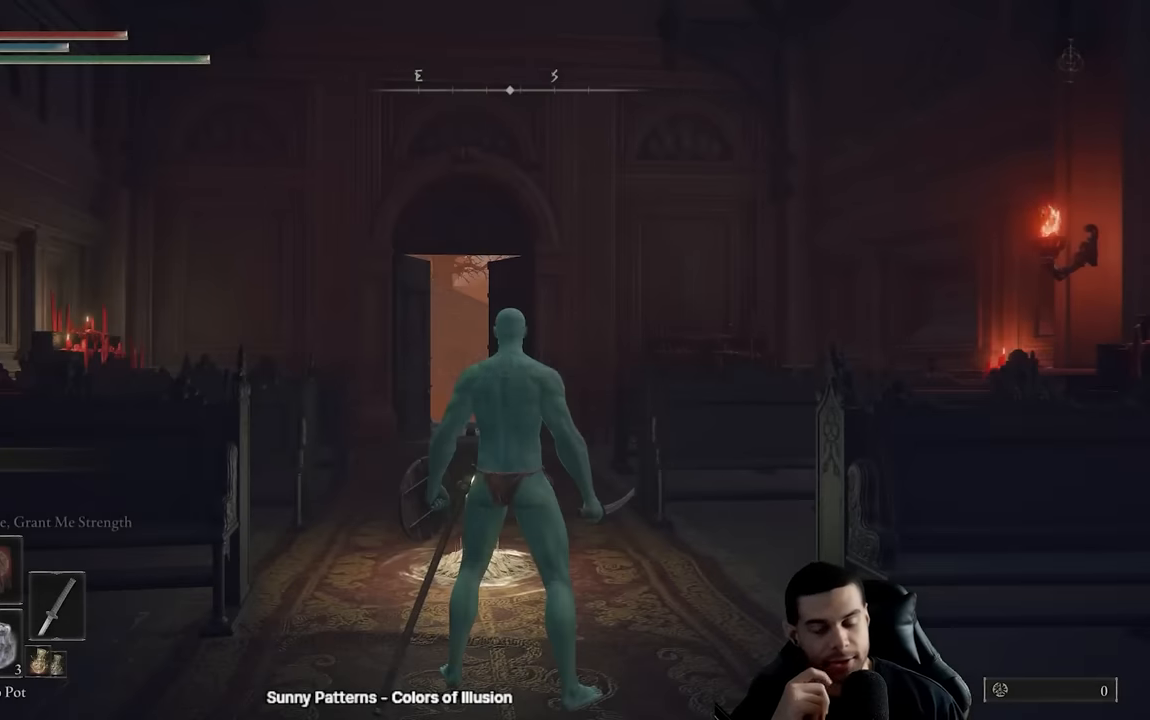
{"buttons": [], "left_stick": "center", "right_stick": "center", "events": []}
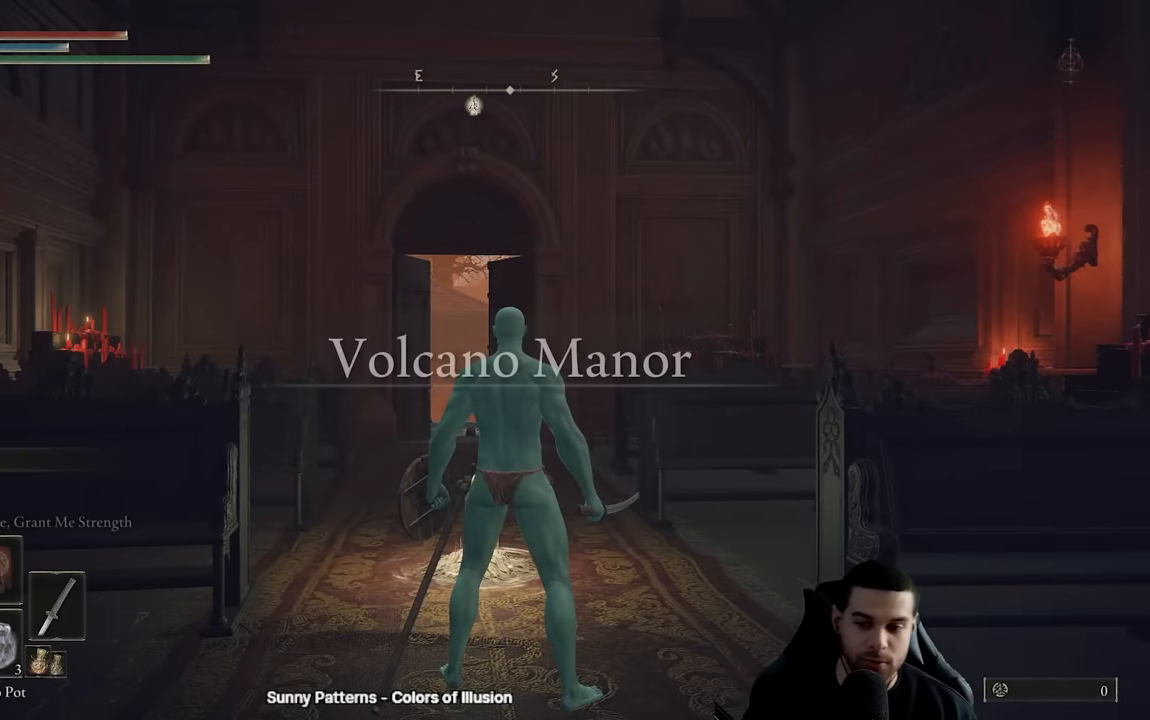
{"buttons": [], "left_stick": "up", "right_stick": "center", "events": [[67, "right_stick", "left"], [167, "right_stick", "center"], [500, "left_stick", "up"]]}
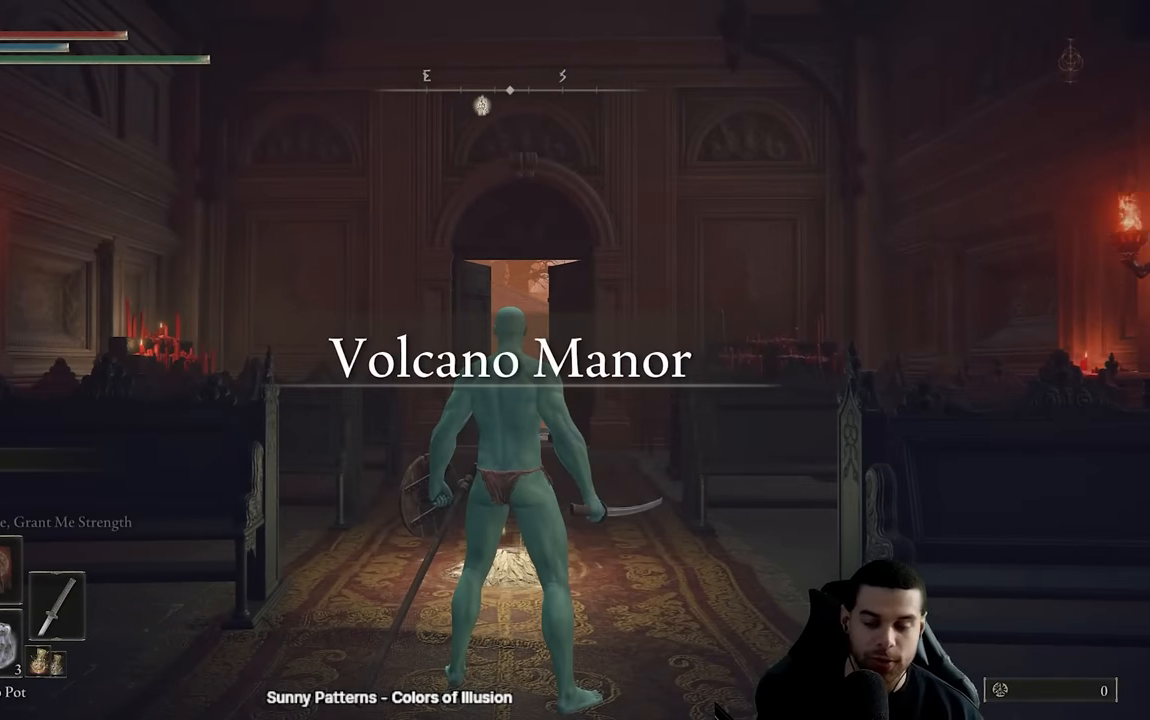
{"buttons": ["B"], "left_stick": "up", "right_stick": "center", "events": [[17, "right_stick", "down-right"], [133, "right_stick", "center"], [250, "B", "down"]]}
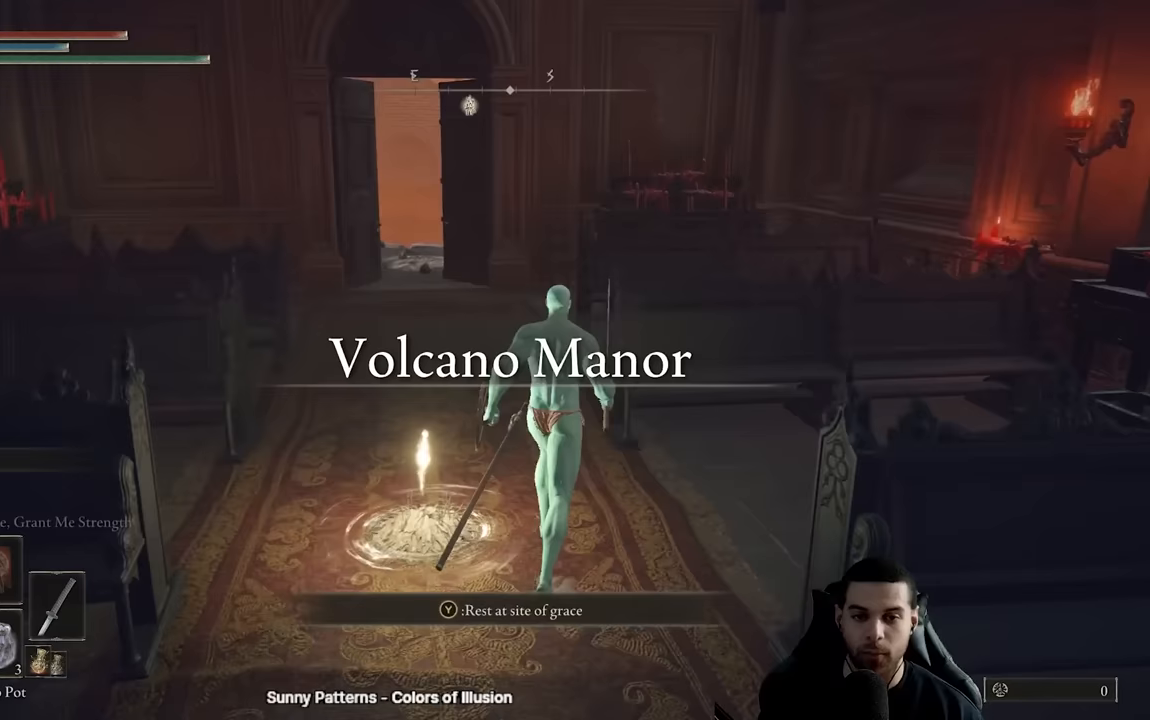
{"buttons": ["B"], "left_stick": "up", "right_stick": "center", "events": []}